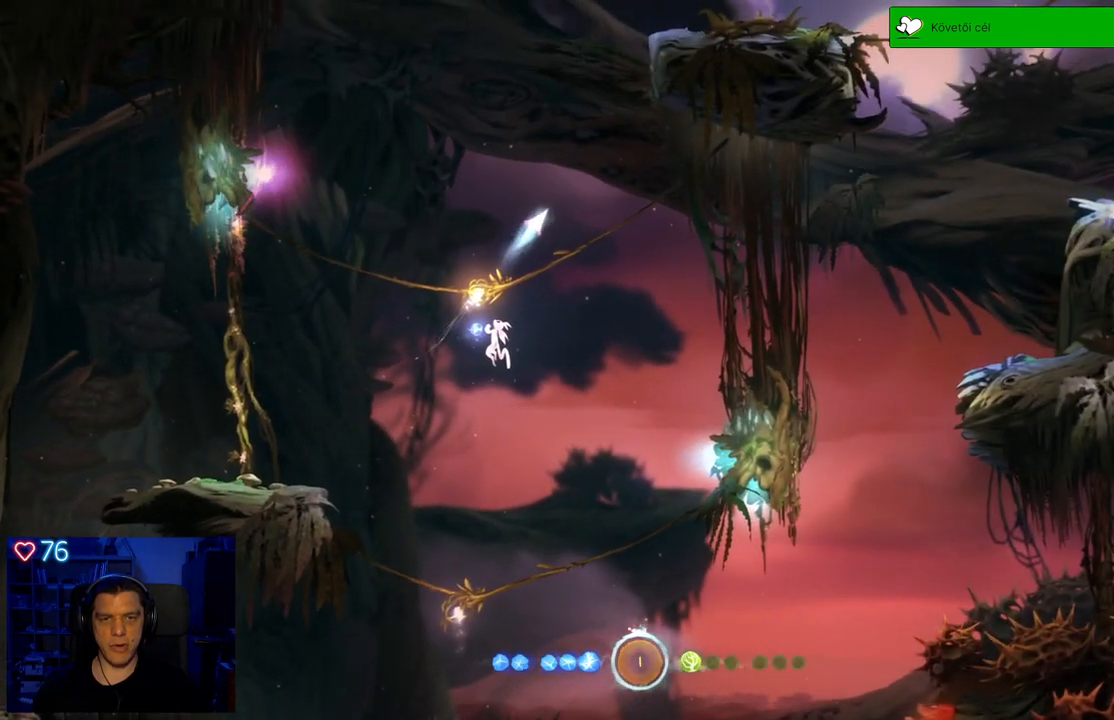
Gameplay with a controller (Xbox layout); each line is a JSON object with the inputs held at the frame after it. "events" lists button and stick changes between this image and that frame as [ms after this image, input, new state], when the widget could be followed in between. Not read: SHARE.
{"buttons": [], "left_stick": "right", "right_stick": "center", "events": [[100, "Y", "up"], [500, "left_stick", "right"]]}
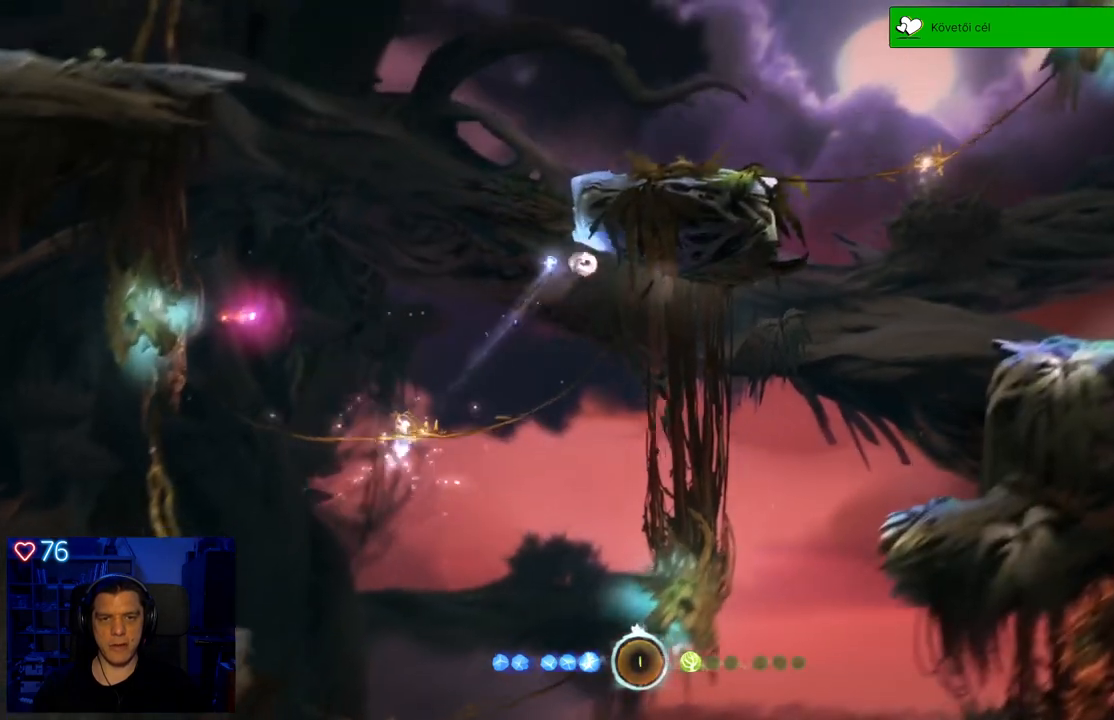
{"buttons": [], "left_stick": "right", "right_stick": "center", "events": [[217, "R2", "down"], [267, "R2", "up"]]}
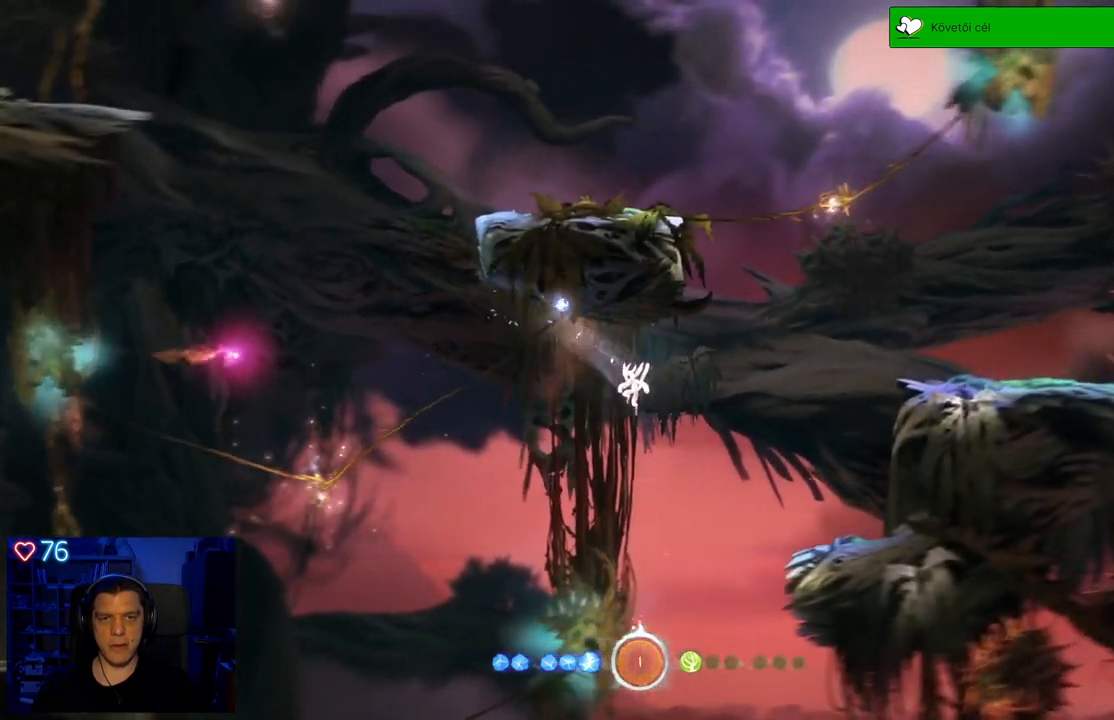
{"buttons": ["A"], "left_stick": "right", "right_stick": "center", "events": [[33, "A", "down"]]}
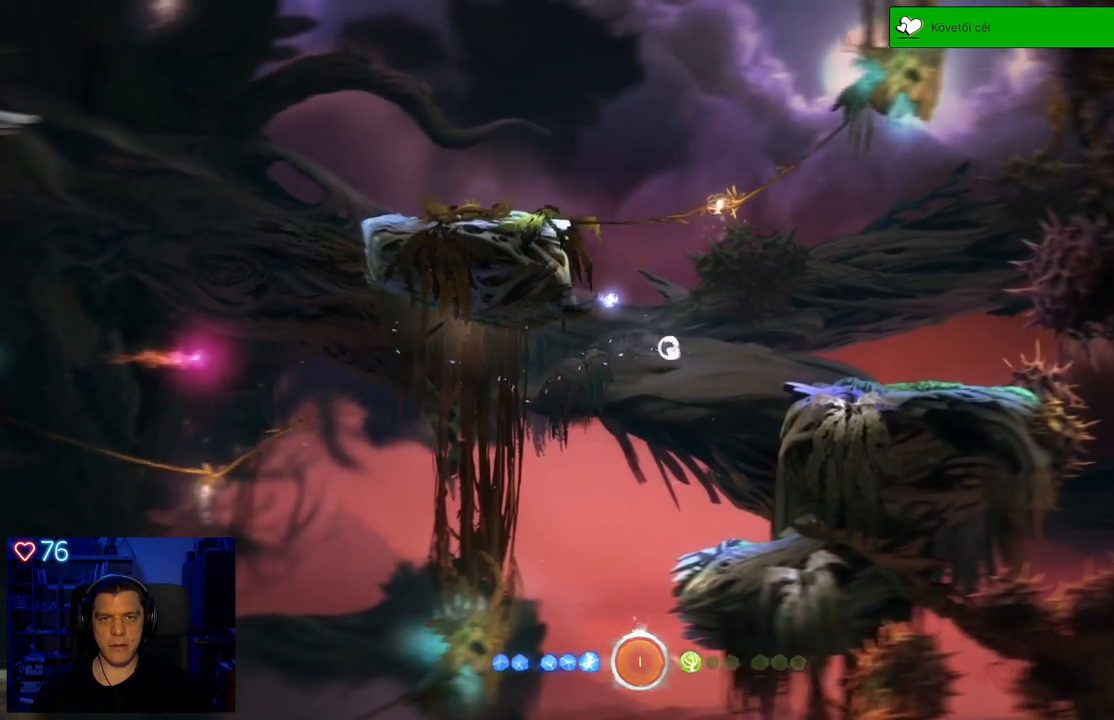
{"buttons": ["A"], "left_stick": "right", "right_stick": "center", "events": [[100, "A", "up"], [433, "A", "down"]]}
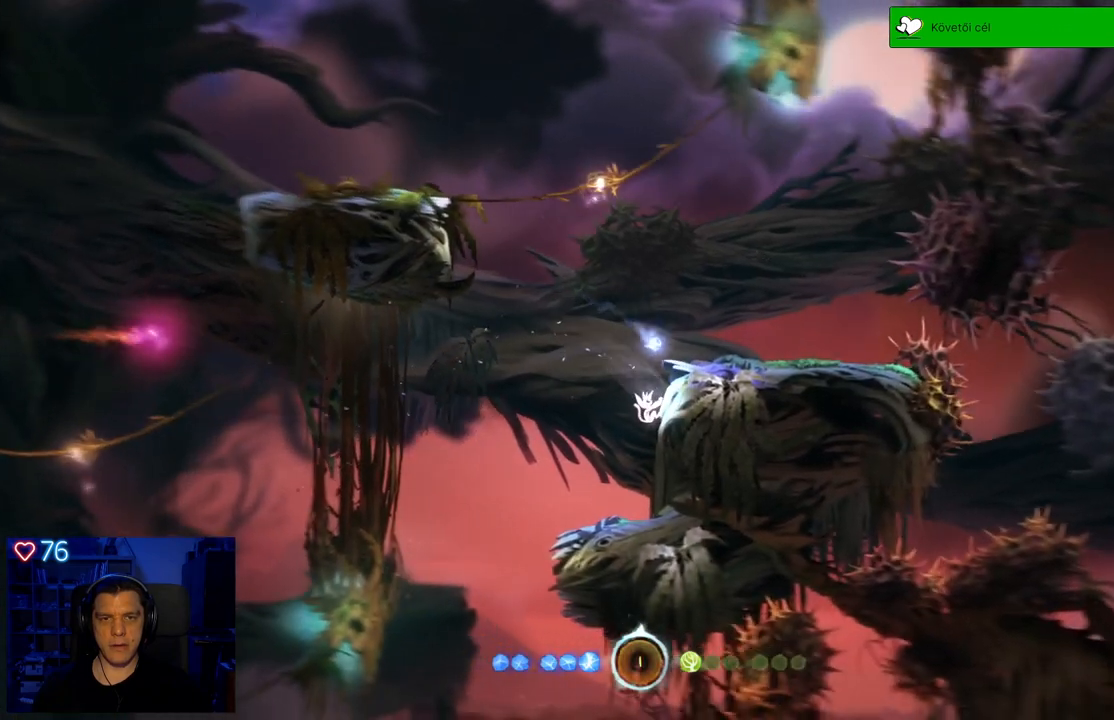
{"buttons": ["A"], "left_stick": "up-right", "right_stick": "center", "events": [[250, "A", "up"], [333, "A", "down"], [467, "left_stick", "up-right"]]}
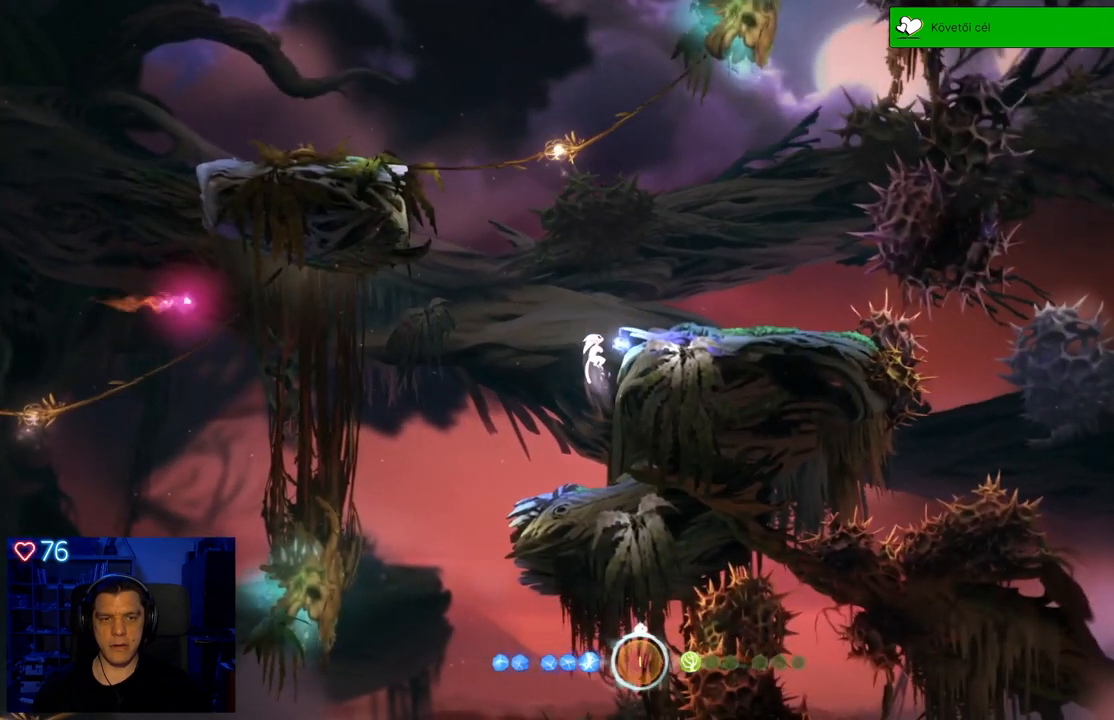
{"buttons": [], "left_stick": "up-right", "right_stick": "center", "events": [[83, "A", "up"], [167, "A", "down"], [450, "A", "up"]]}
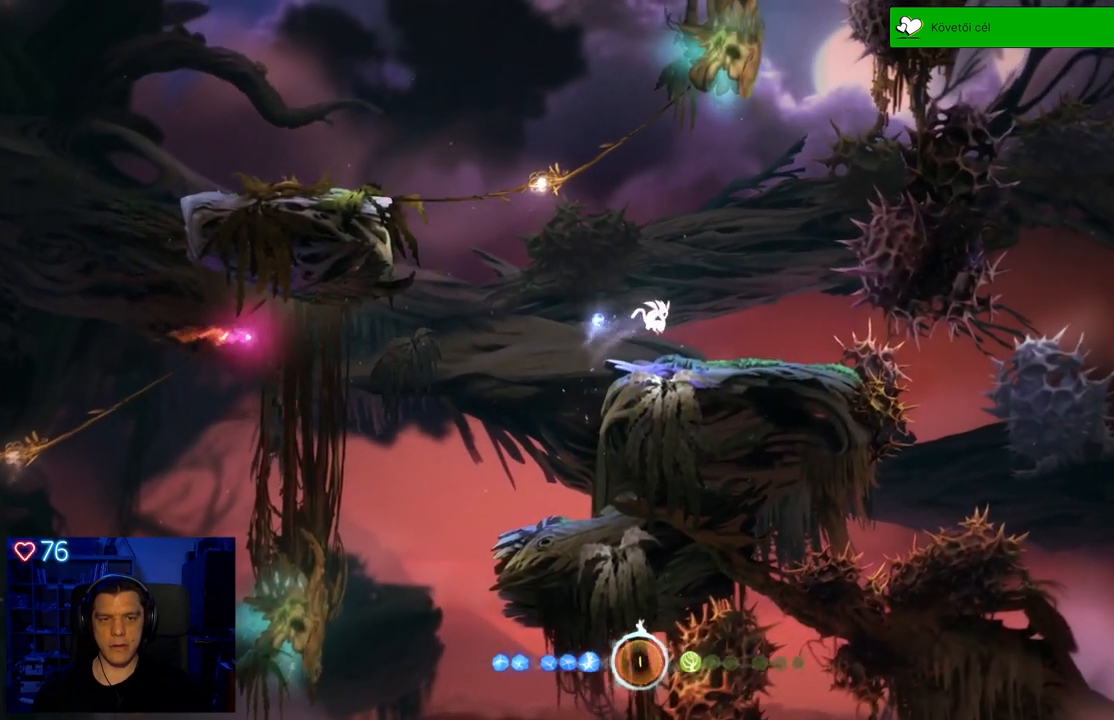
{"buttons": [], "left_stick": "center", "right_stick": "center", "events": [[183, "left_stick", "center"], [333, "left_stick", "left"], [467, "left_stick", "center"]]}
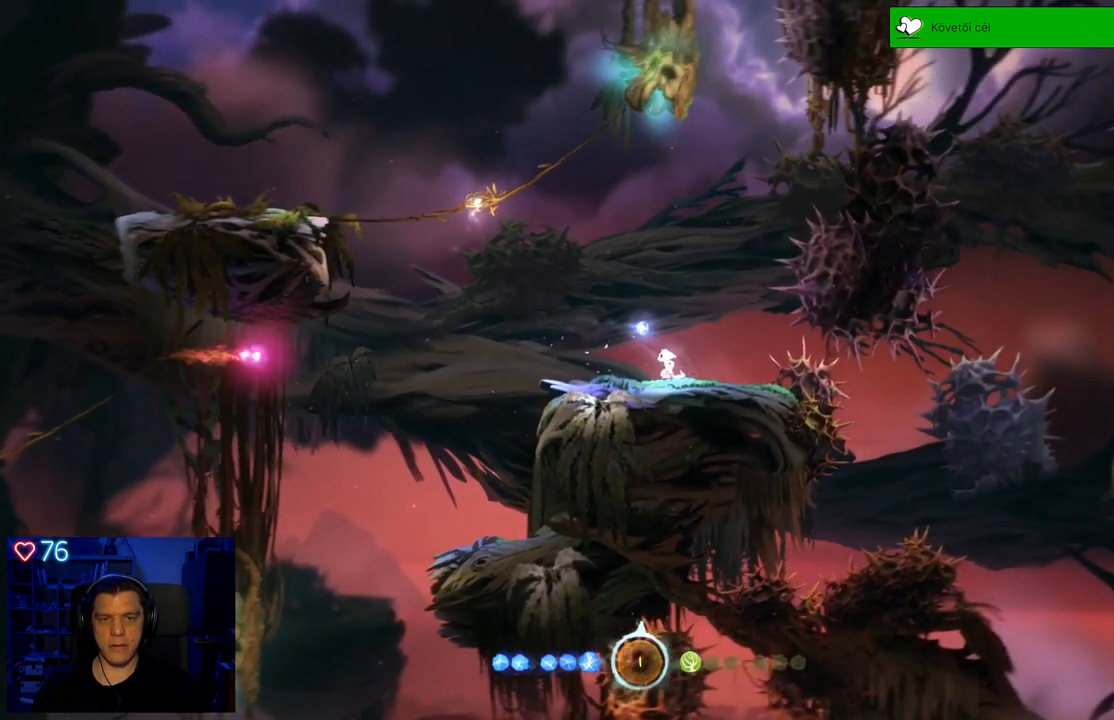
{"buttons": [], "left_stick": "center", "right_stick": "center", "events": [[233, "left_stick", "left"], [383, "left_stick", "center"]]}
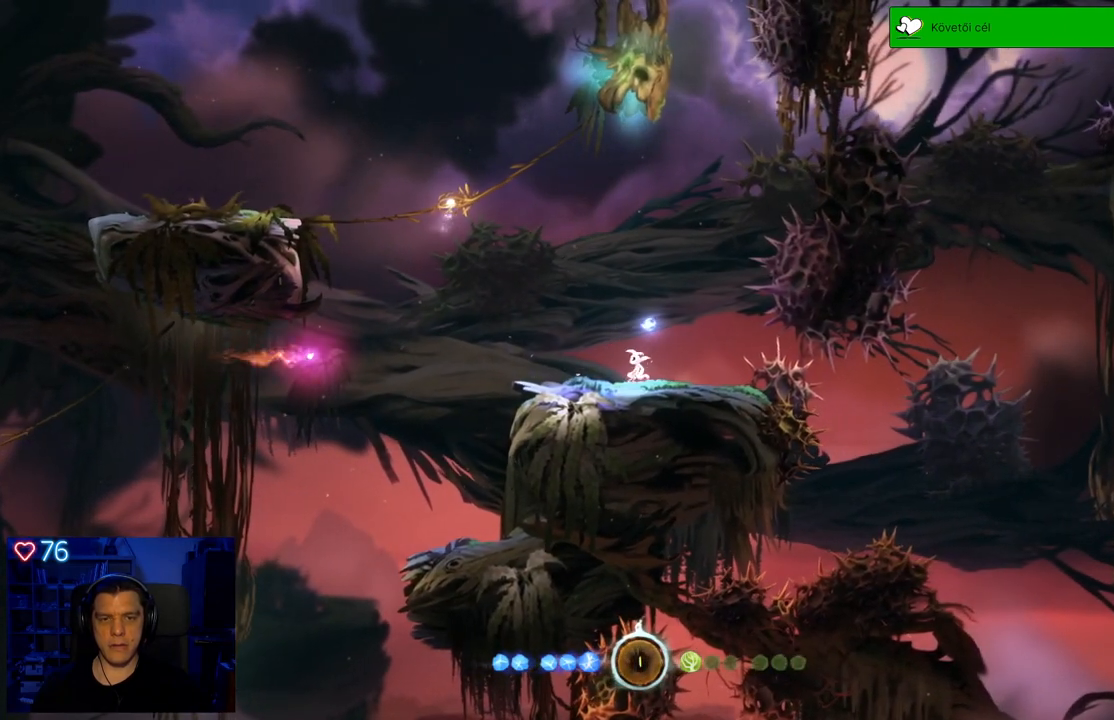
{"buttons": [], "left_stick": "center", "right_stick": "center", "events": [[333, "left_stick", "left"], [483, "left_stick", "center"]]}
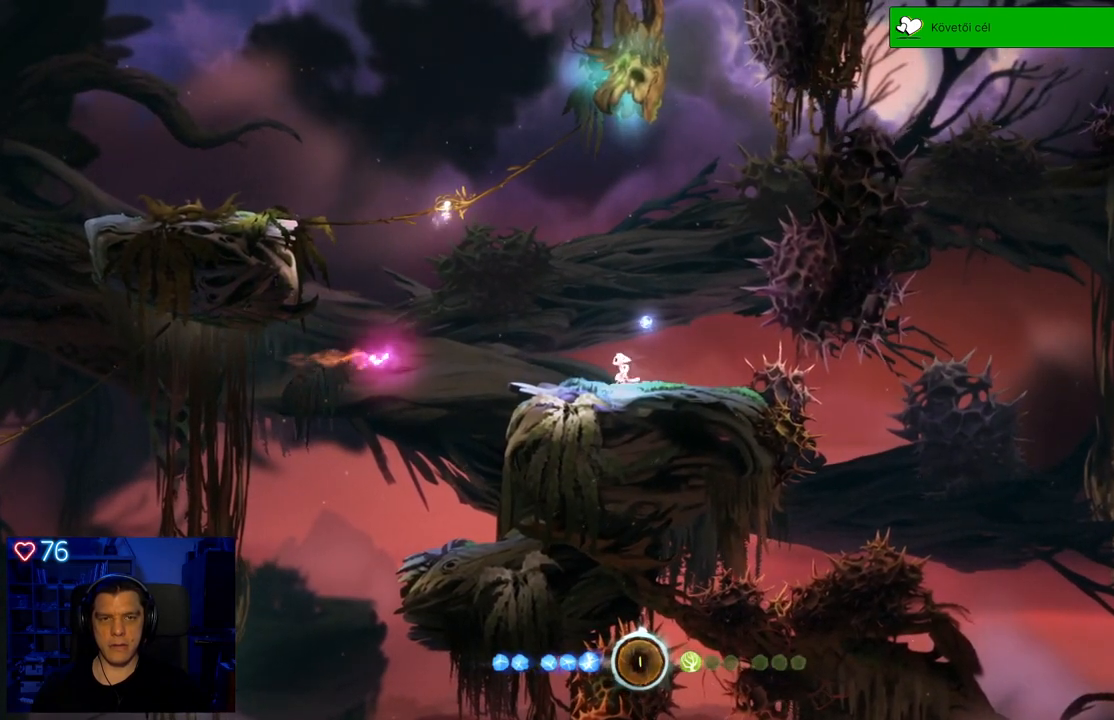
{"buttons": [], "left_stick": "center", "right_stick": "center", "events": []}
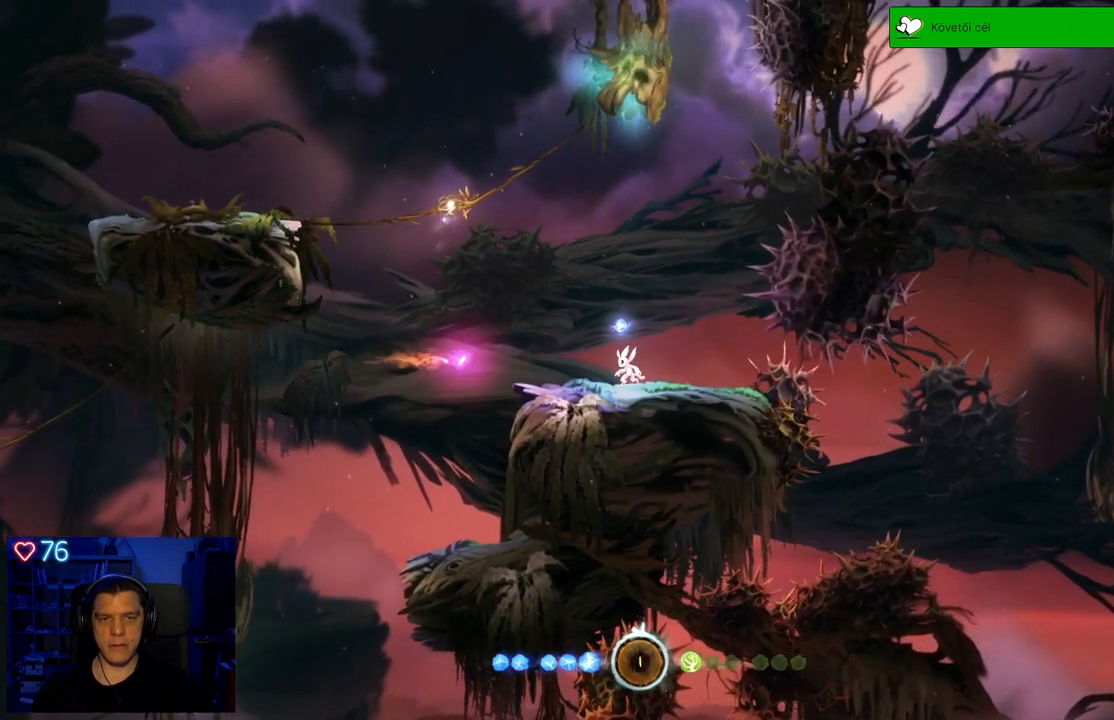
{"buttons": [], "left_stick": "center", "right_stick": "center", "events": []}
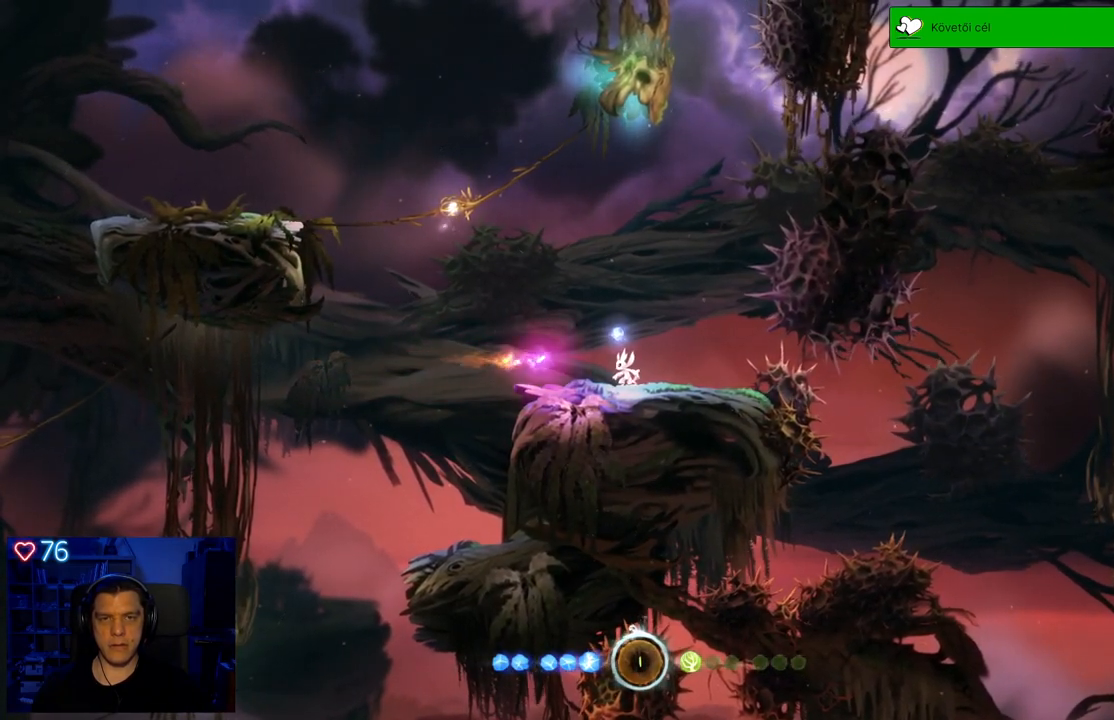
{"buttons": ["Y"], "left_stick": "center", "right_stick": "center", "events": [[433, "Y", "down"]]}
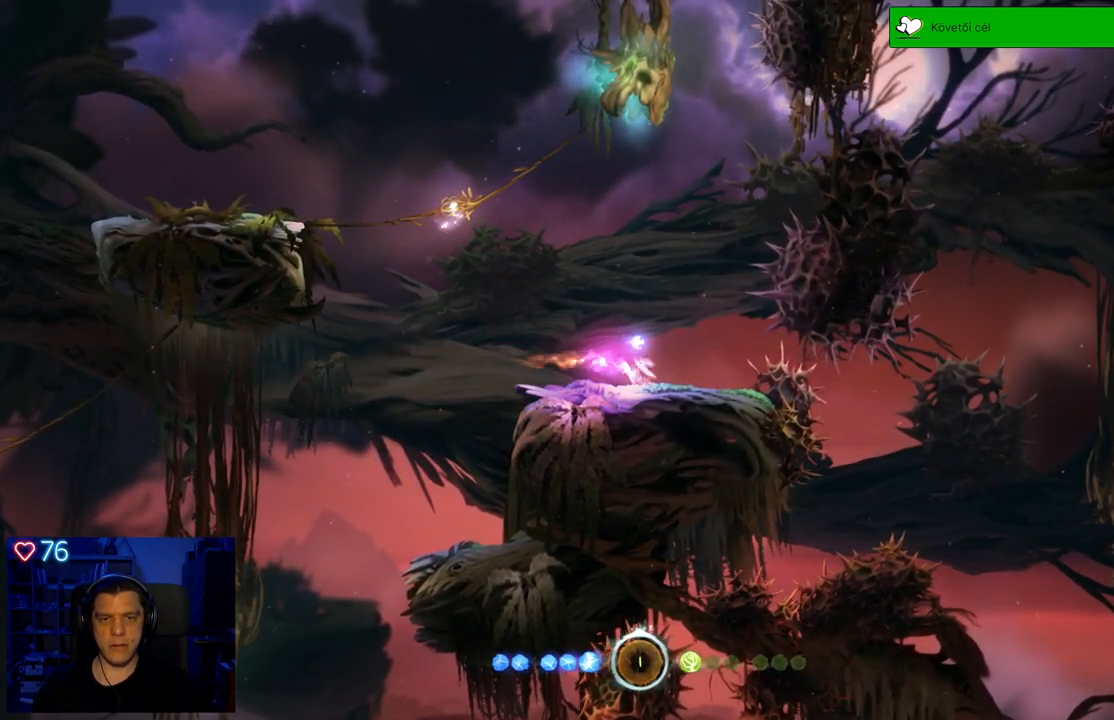
{"buttons": ["Y"], "left_stick": "down", "right_stick": "center", "events": [[133, "left_stick", "down"]]}
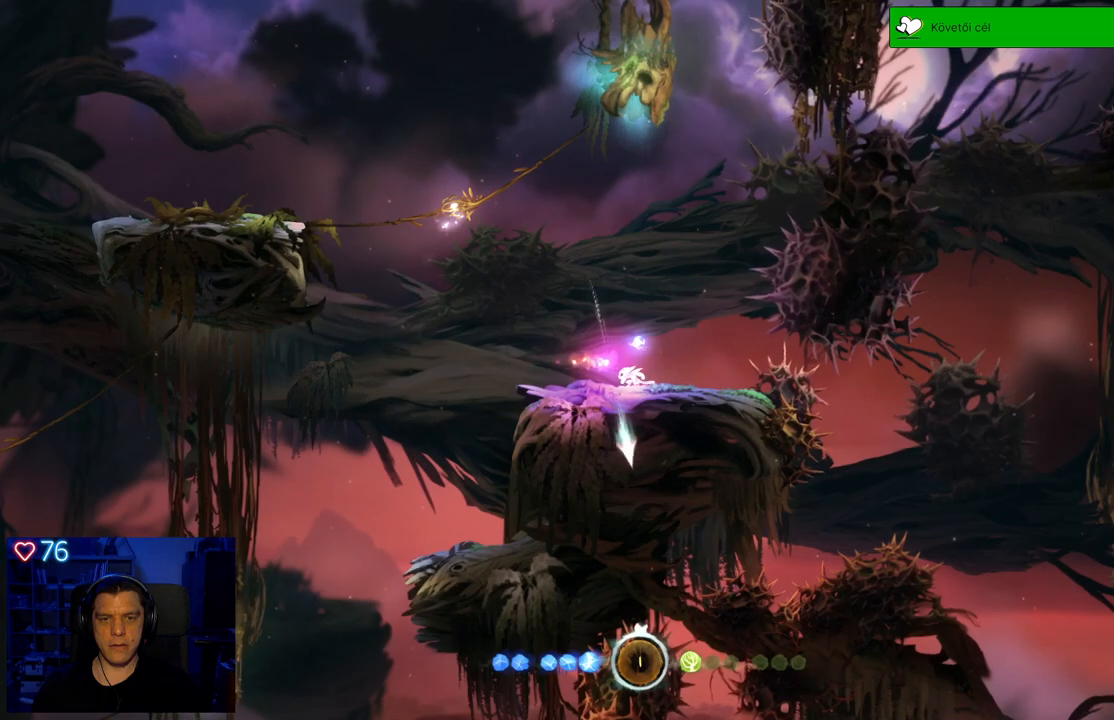
{"buttons": ["Y"], "left_stick": "down", "right_stick": "center", "events": []}
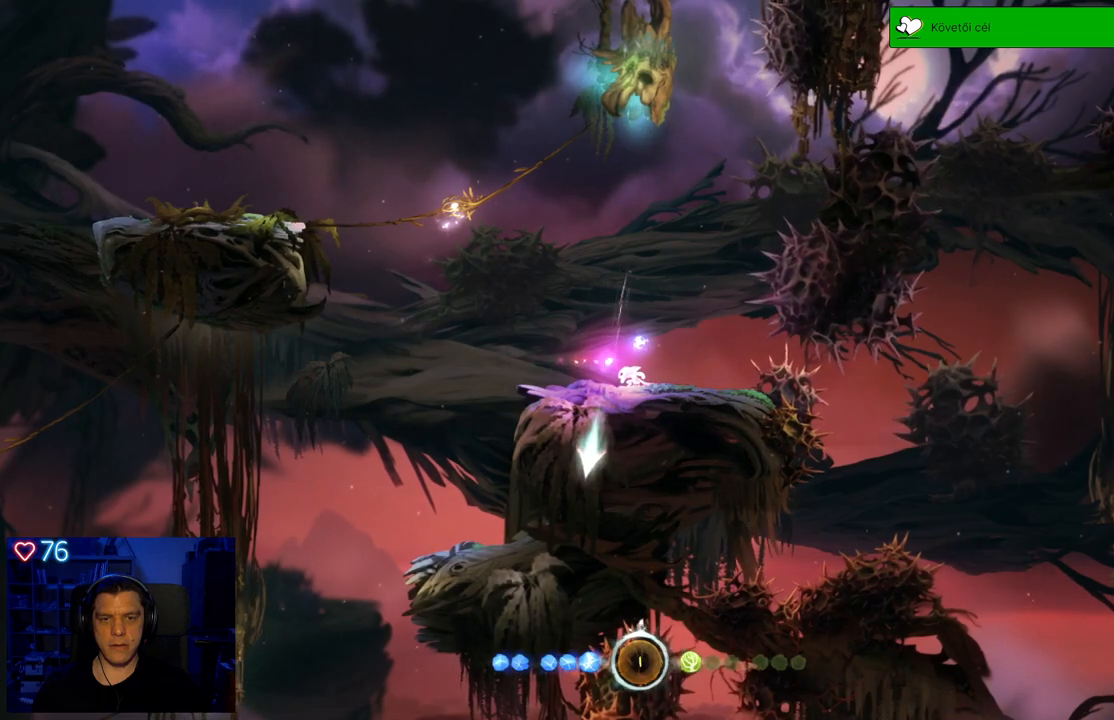
{"buttons": ["Y"], "left_stick": "down", "right_stick": "center", "events": []}
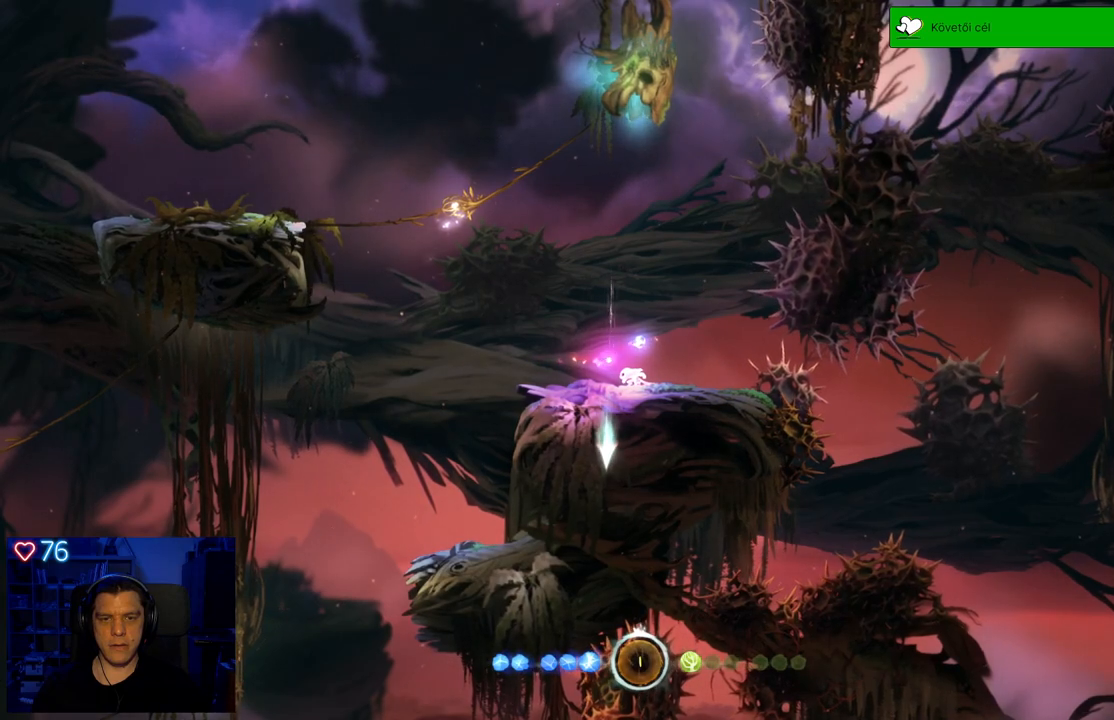
{"buttons": [], "left_stick": "center", "right_stick": "center", "events": [[183, "Y", "up"], [200, "left_stick", "center"]]}
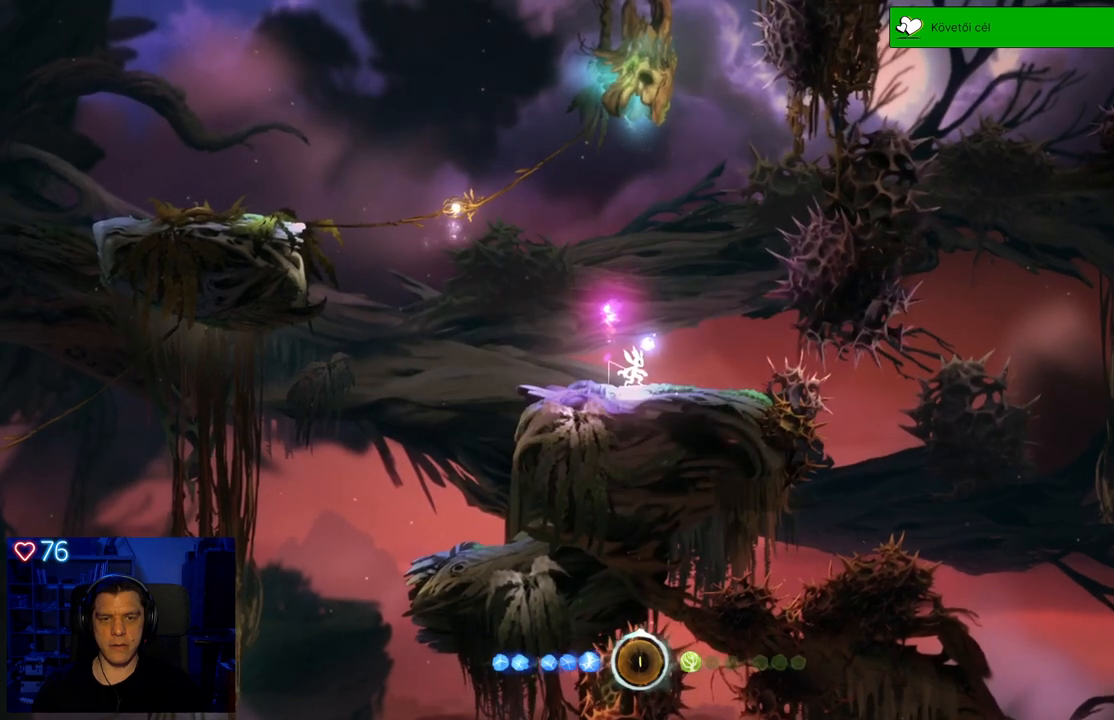
{"buttons": ["A"], "left_stick": "up-left", "right_stick": "center", "events": [[67, "left_stick", "left"], [267, "A", "down"], [300, "left_stick", "up-left"]]}
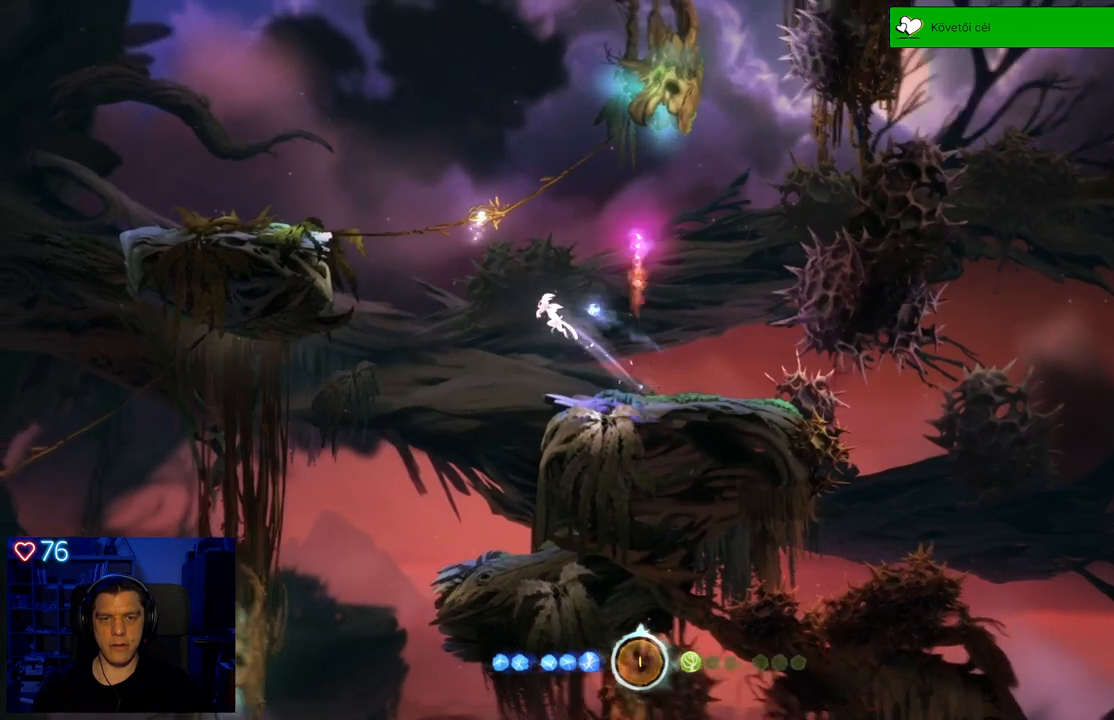
{"buttons": ["Y"], "left_stick": "up-right", "right_stick": "center", "events": [[33, "A", "up"], [100, "A", "down"], [233, "left_stick", "up"], [433, "A", "up"], [467, "left_stick", "up-right"], [500, "Y", "down"]]}
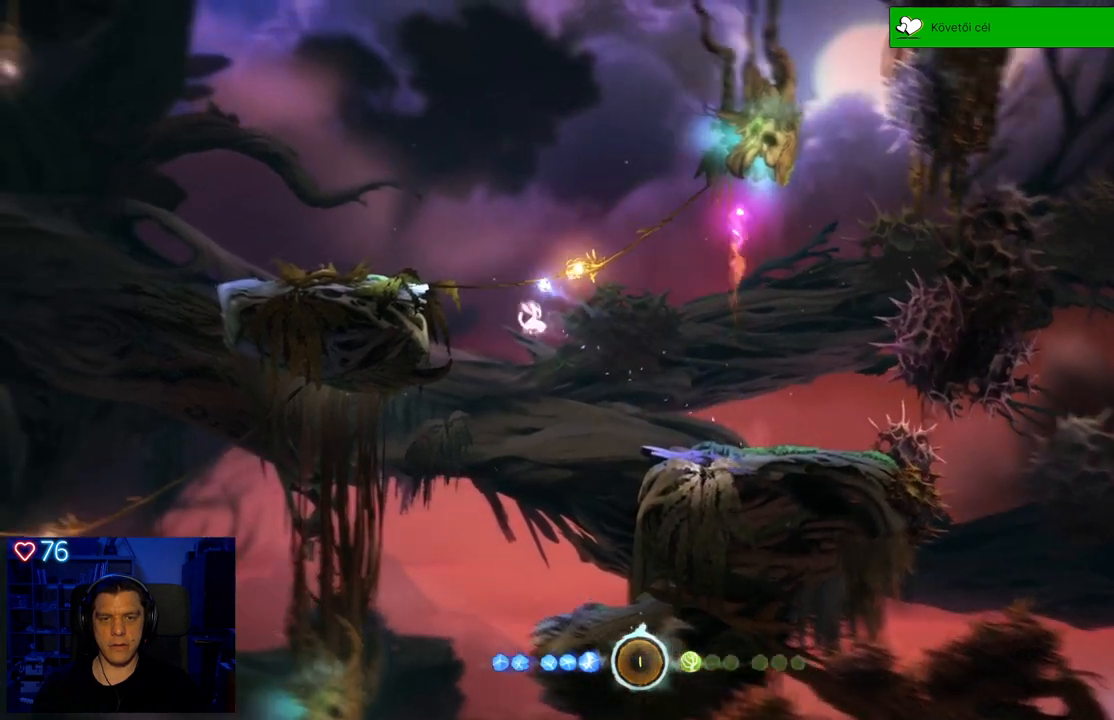
{"buttons": ["Y"], "left_stick": "up-left", "right_stick": "center", "events": [[483, "left_stick", "up-left"]]}
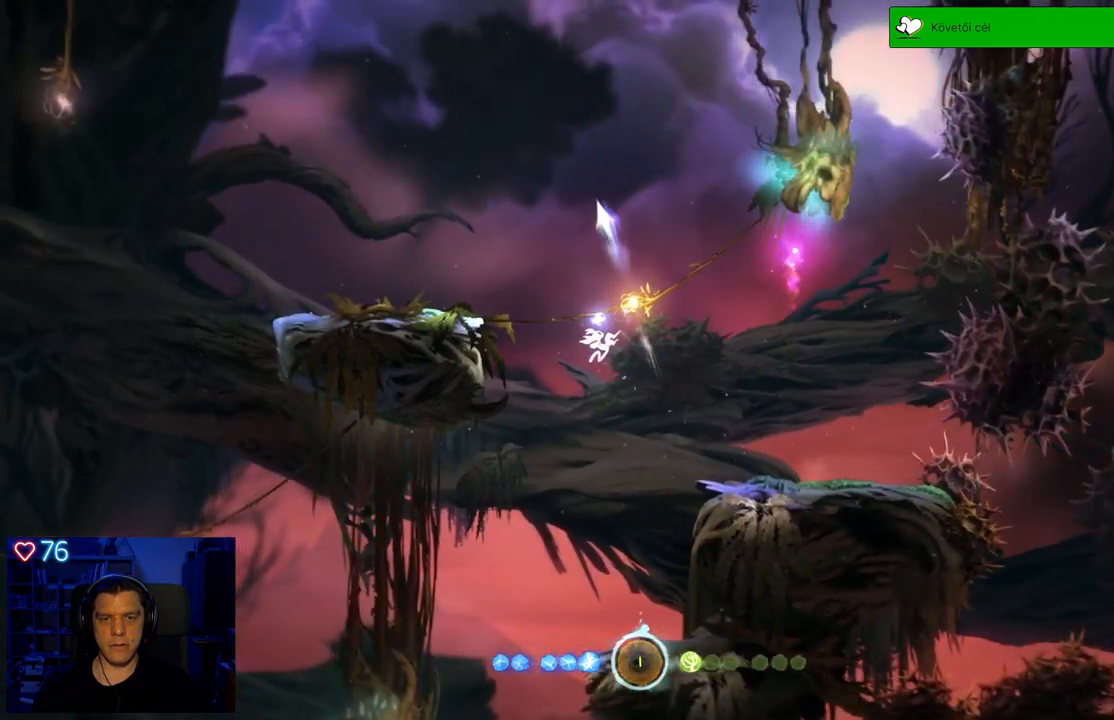
{"buttons": [], "left_stick": "up-left", "right_stick": "center", "events": [[450, "Y", "up"]]}
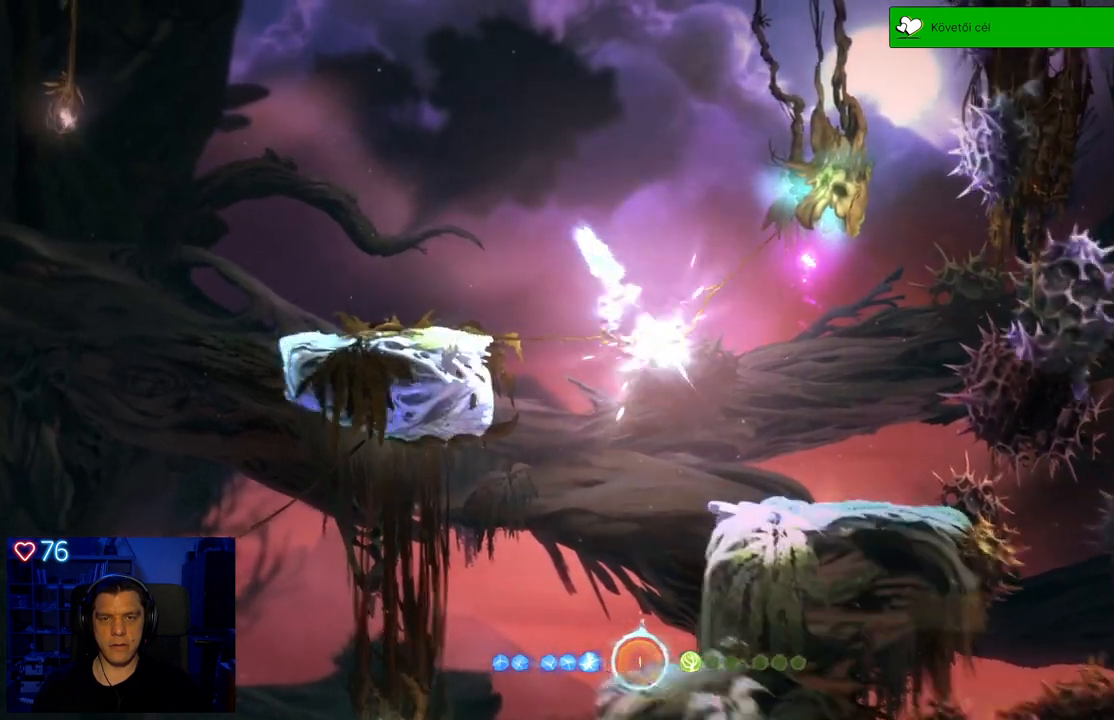
{"buttons": [], "left_stick": "up-left", "right_stick": "center", "events": []}
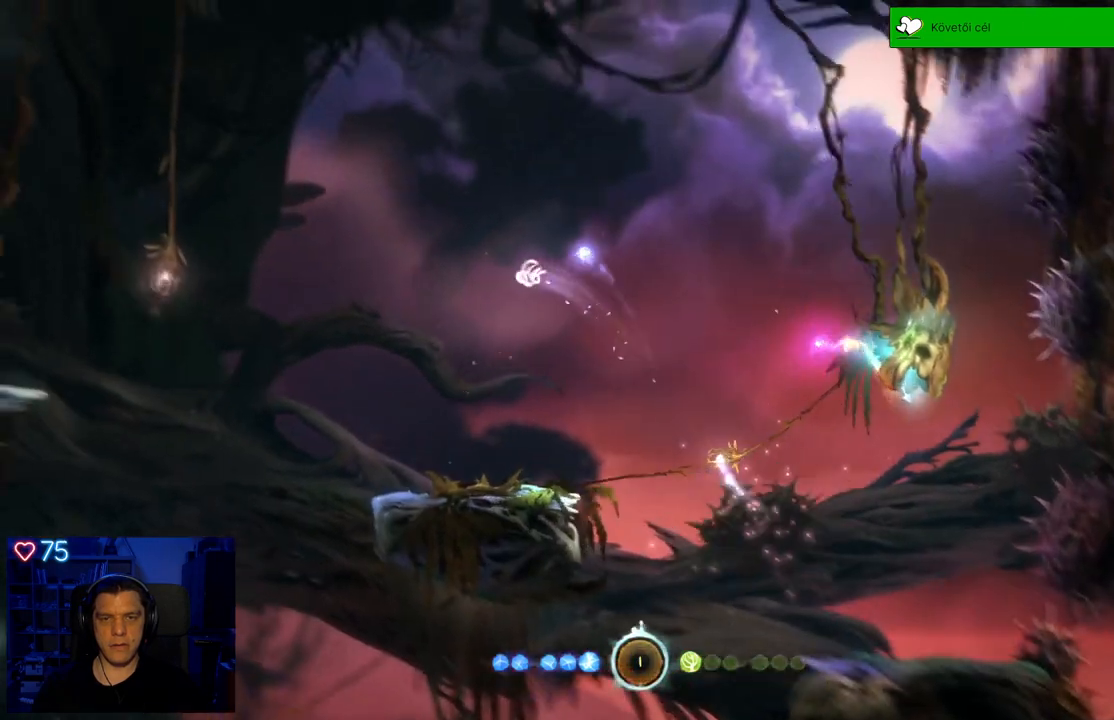
{"buttons": ["A"], "left_stick": "up-left", "right_stick": "center", "events": [[433, "A", "down"]]}
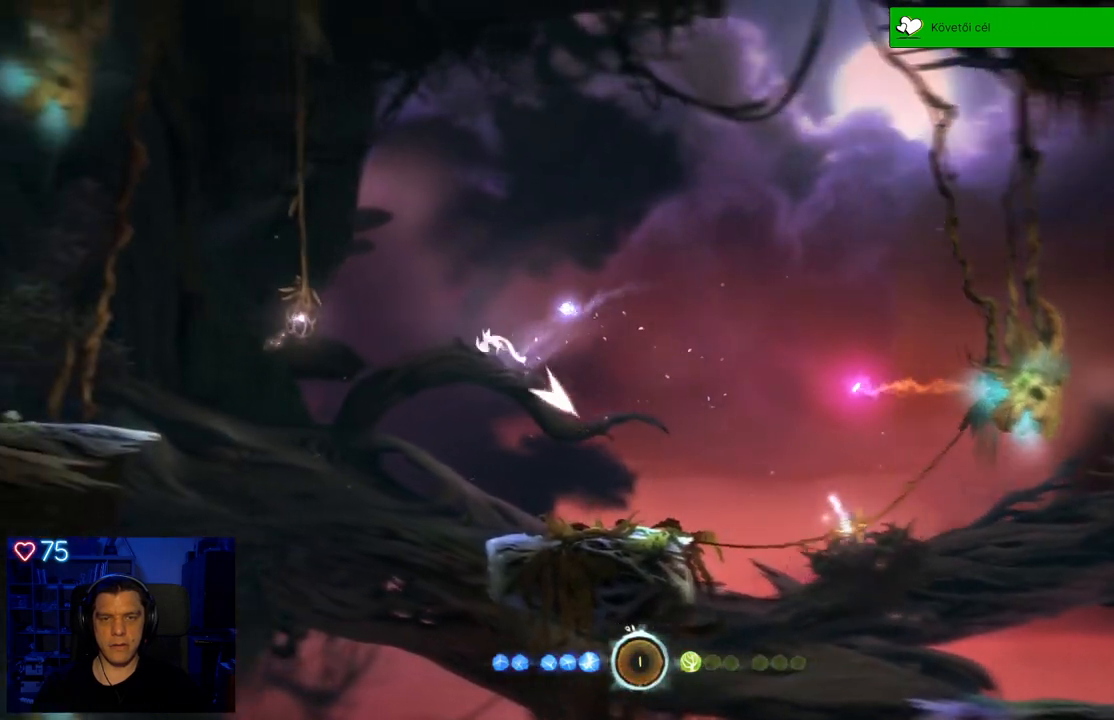
{"buttons": ["Y"], "left_stick": "up-left", "right_stick": "center", "events": [[333, "A", "up"], [433, "Y", "down"]]}
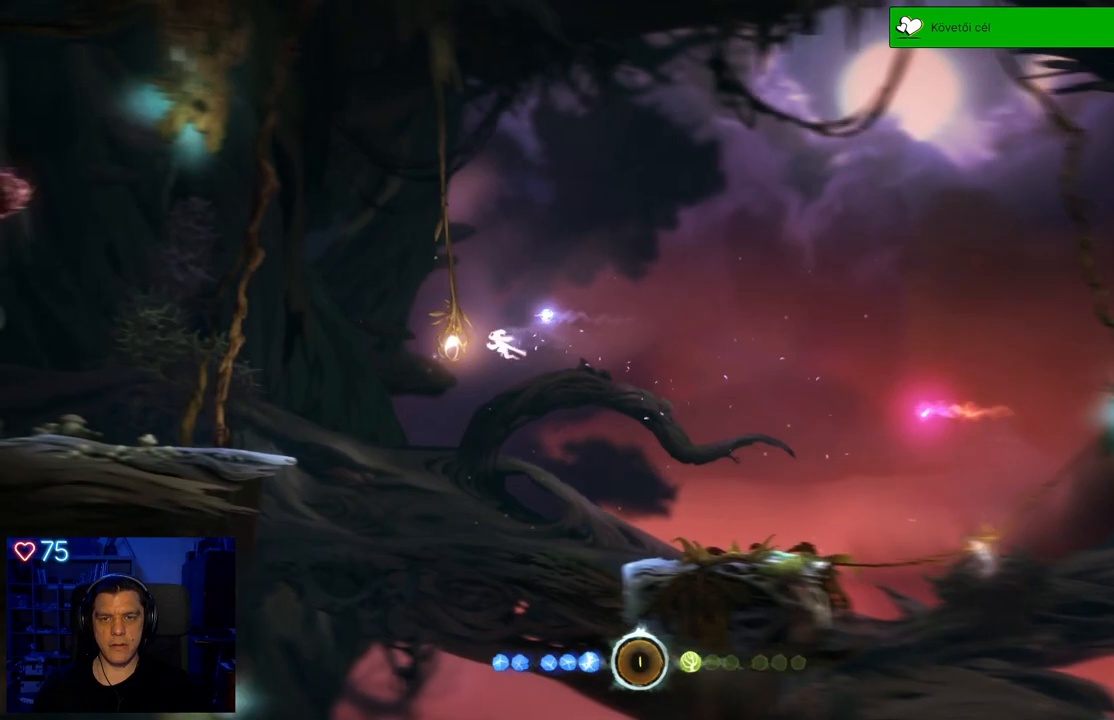
{"buttons": [], "left_stick": "up-left", "right_stick": "center", "events": [[250, "L2", "down"], [400, "L2", "up"], [450, "Y", "up"]]}
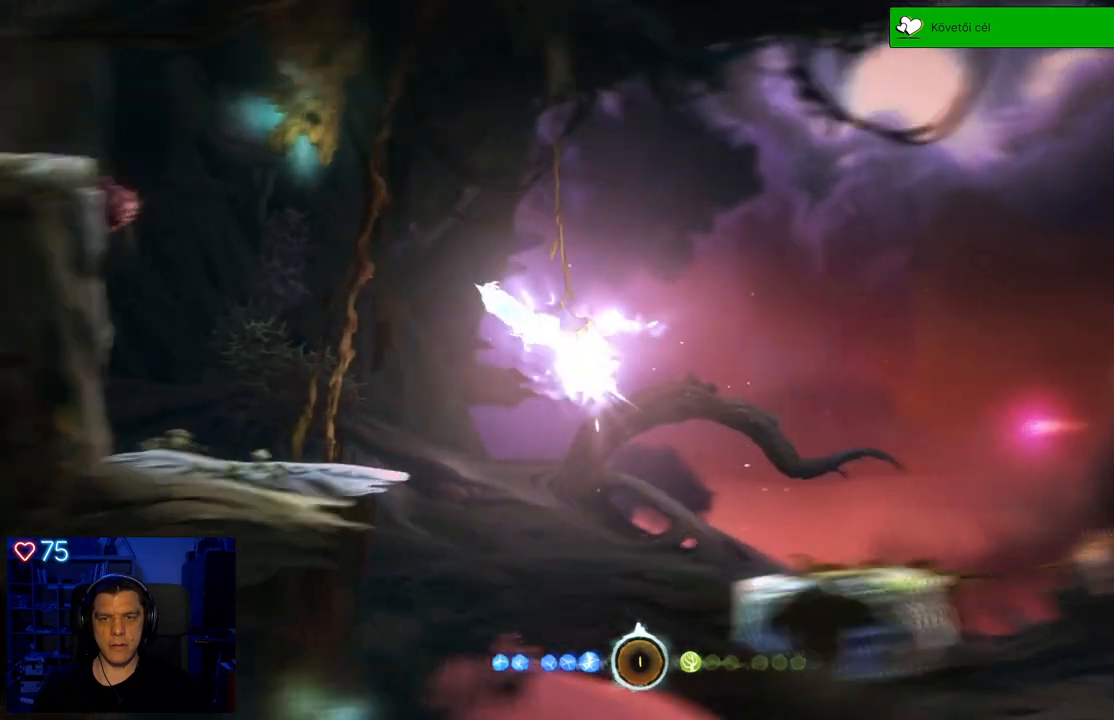
{"buttons": ["X"], "left_stick": "up-left", "right_stick": "center", "events": [[467, "X", "down"]]}
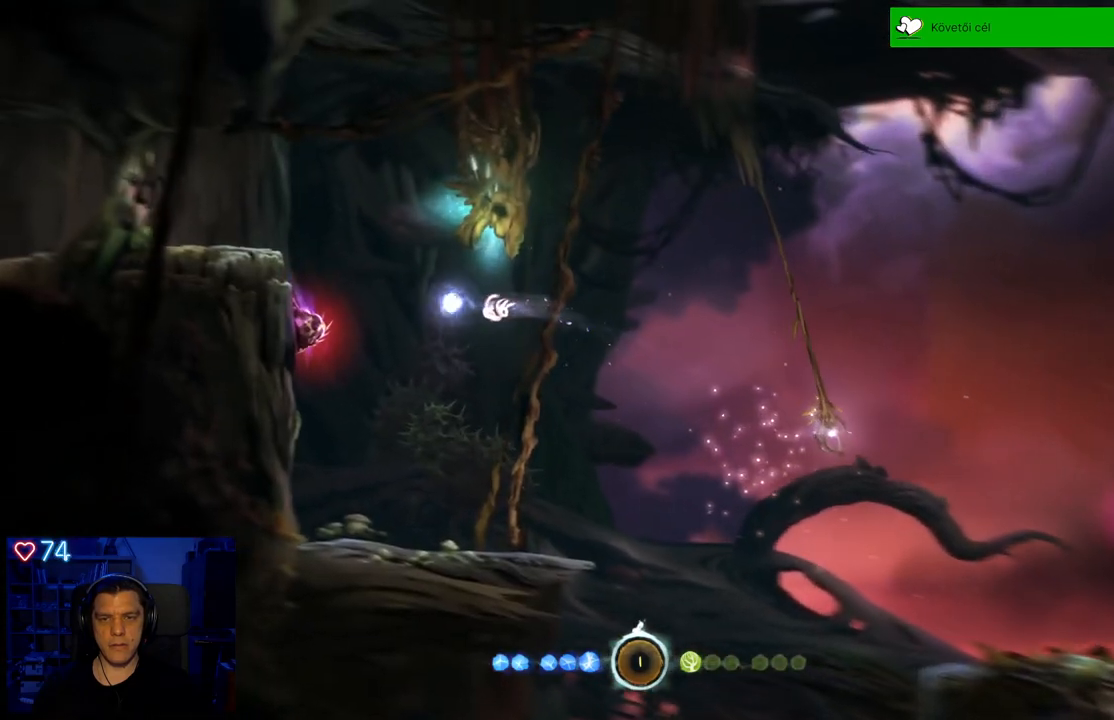
{"buttons": ["X"], "left_stick": "center", "right_stick": "center", "events": [[83, "X", "up"], [167, "X", "down"], [233, "X", "up"], [317, "X", "down"], [367, "left_stick", "center"], [417, "X", "up"], [467, "X", "down"]]}
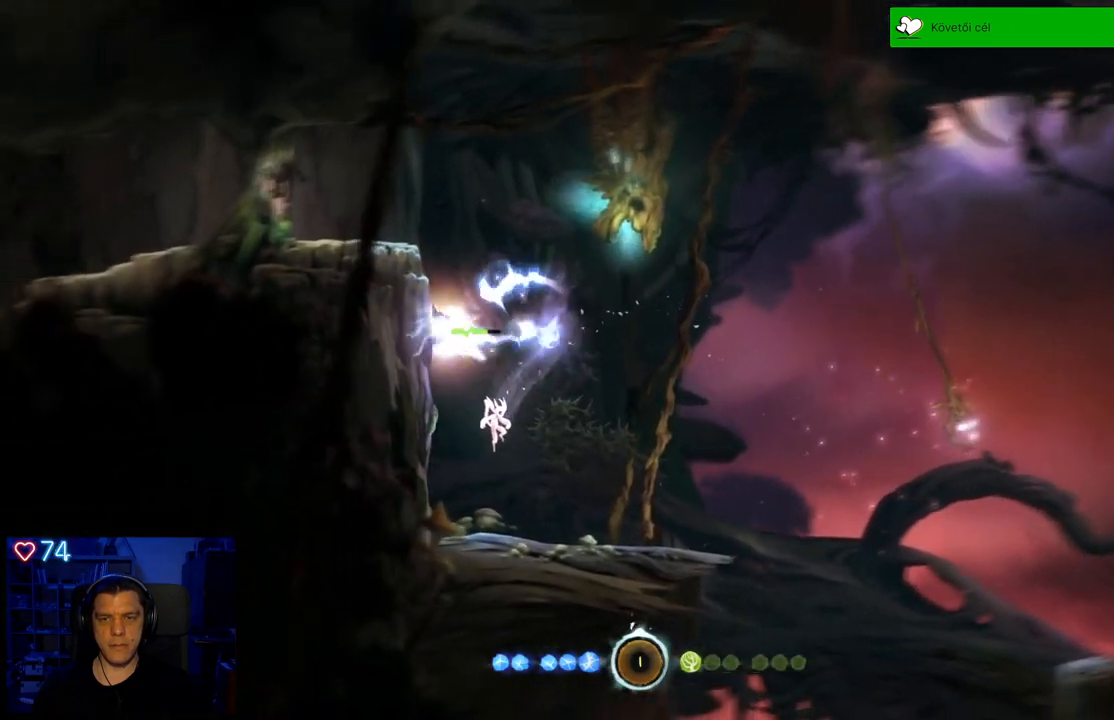
{"buttons": ["X"], "left_stick": "right", "right_stick": "center", "events": [[67, "X", "up"], [100, "left_stick", "right"], [267, "X", "down"], [367, "X", "up"], [450, "X", "down"]]}
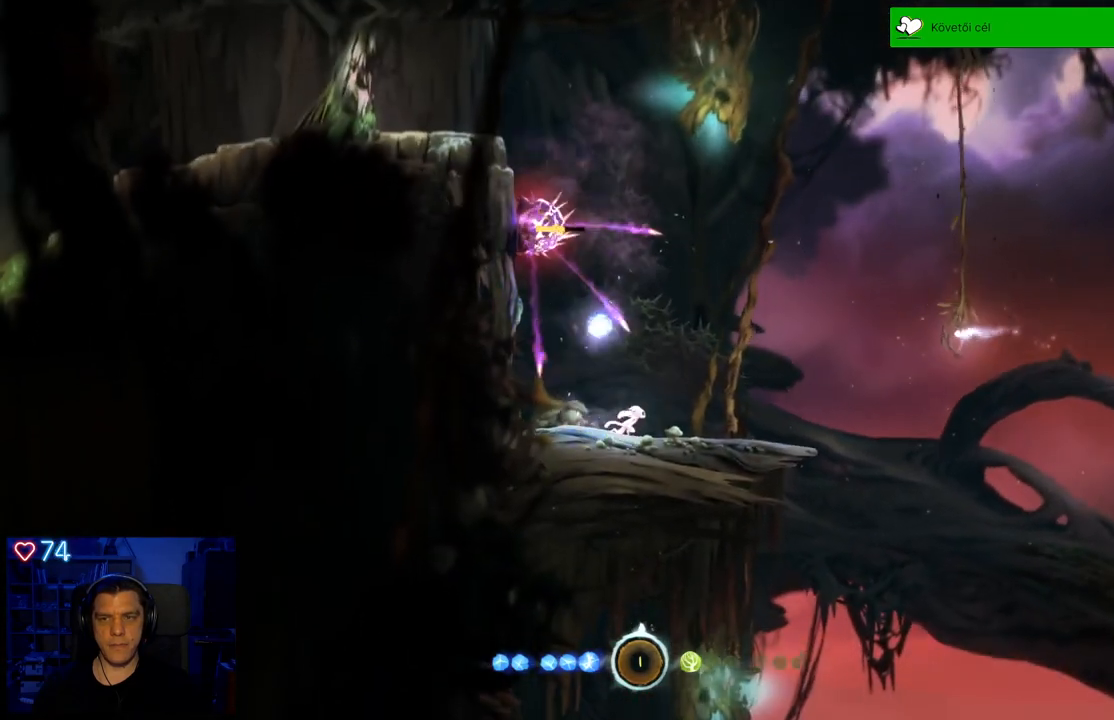
{"buttons": [], "left_stick": "up-left", "right_stick": "center", "events": [[50, "X", "up"], [167, "X", "down"], [217, "X", "up"], [300, "left_stick", "up-left"]]}